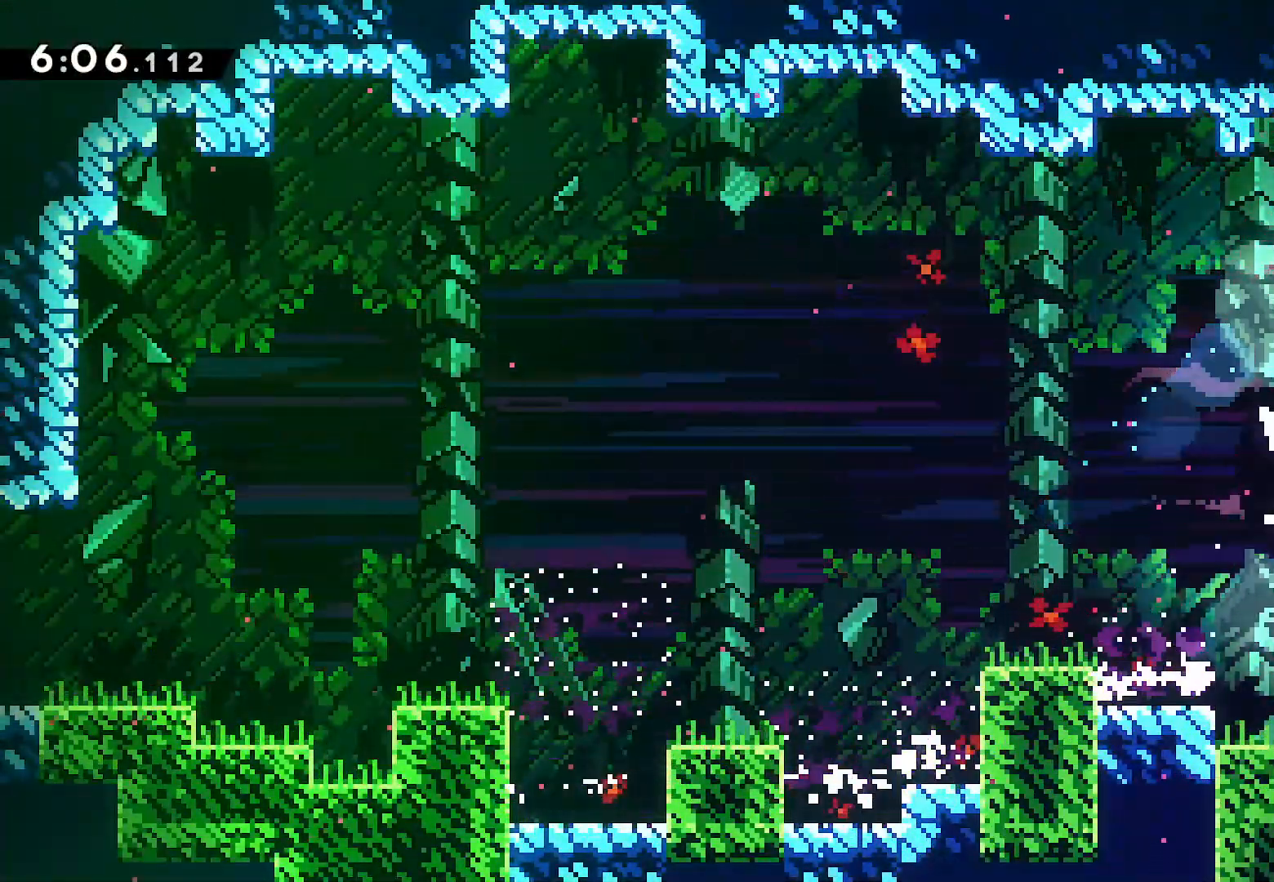
Gameplay with a controller (PlayStation layout); each line is a JSON object with the inputs held at the frame after it (dt_ms = milliseconds from this image to that frame). "events" lists button and stick changes between this image and that frame as [ms after this image, input, new state], when the widget could be followed in between. Not read: TOUCHPAD.
{"dt_ms": 500, "buttons": ["DPAD_RIGHT"], "left_stick": "center", "right_stick": "center"}
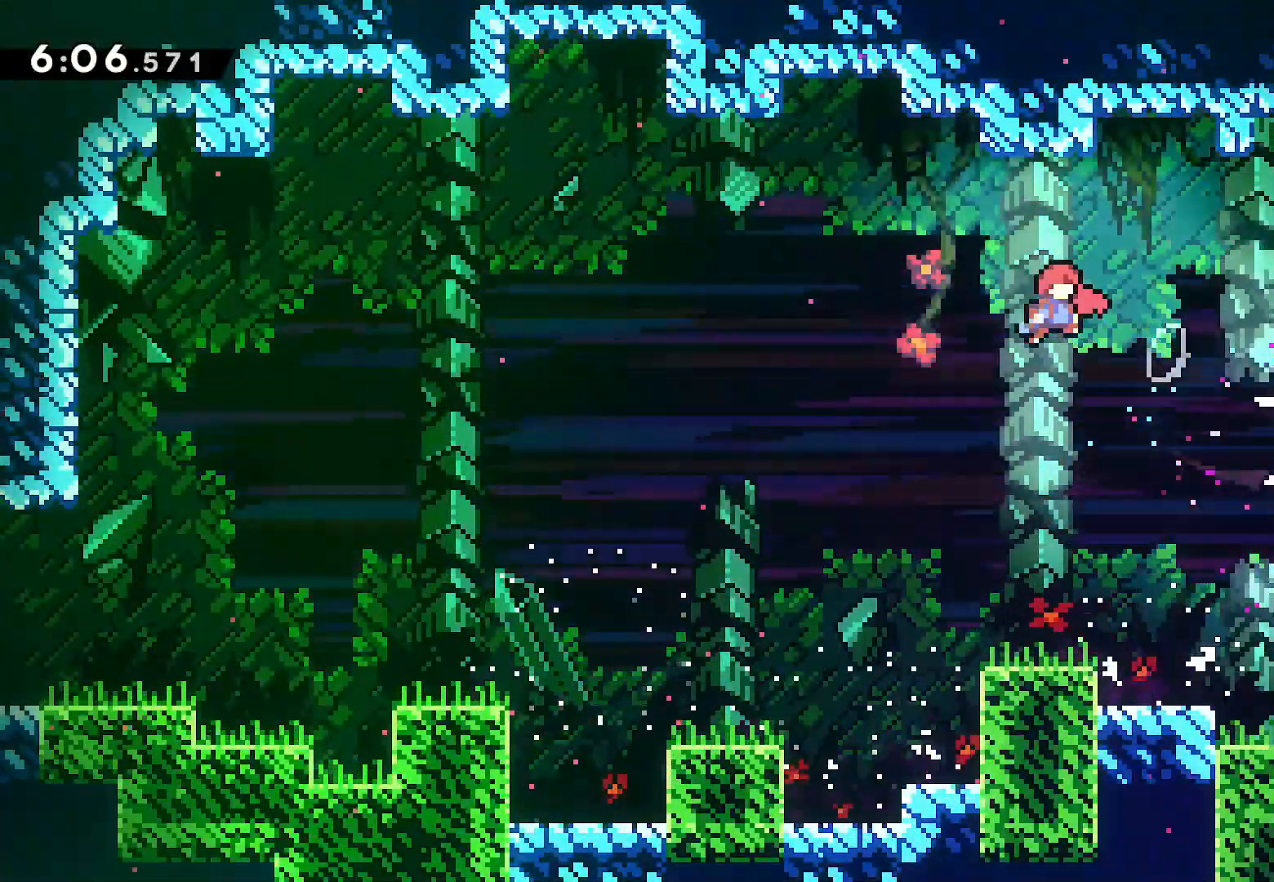
{"dt_ms": 500, "buttons": ["L2", "DPAD_RIGHT"], "left_stick": "center", "right_stick": "center", "events": [[17, "SQUARE", "down"], [50, "L2", "down"], [117, "SQUARE", "up"], [183, "SQUARE", "down"], [283, "SQUARE", "up"]]}
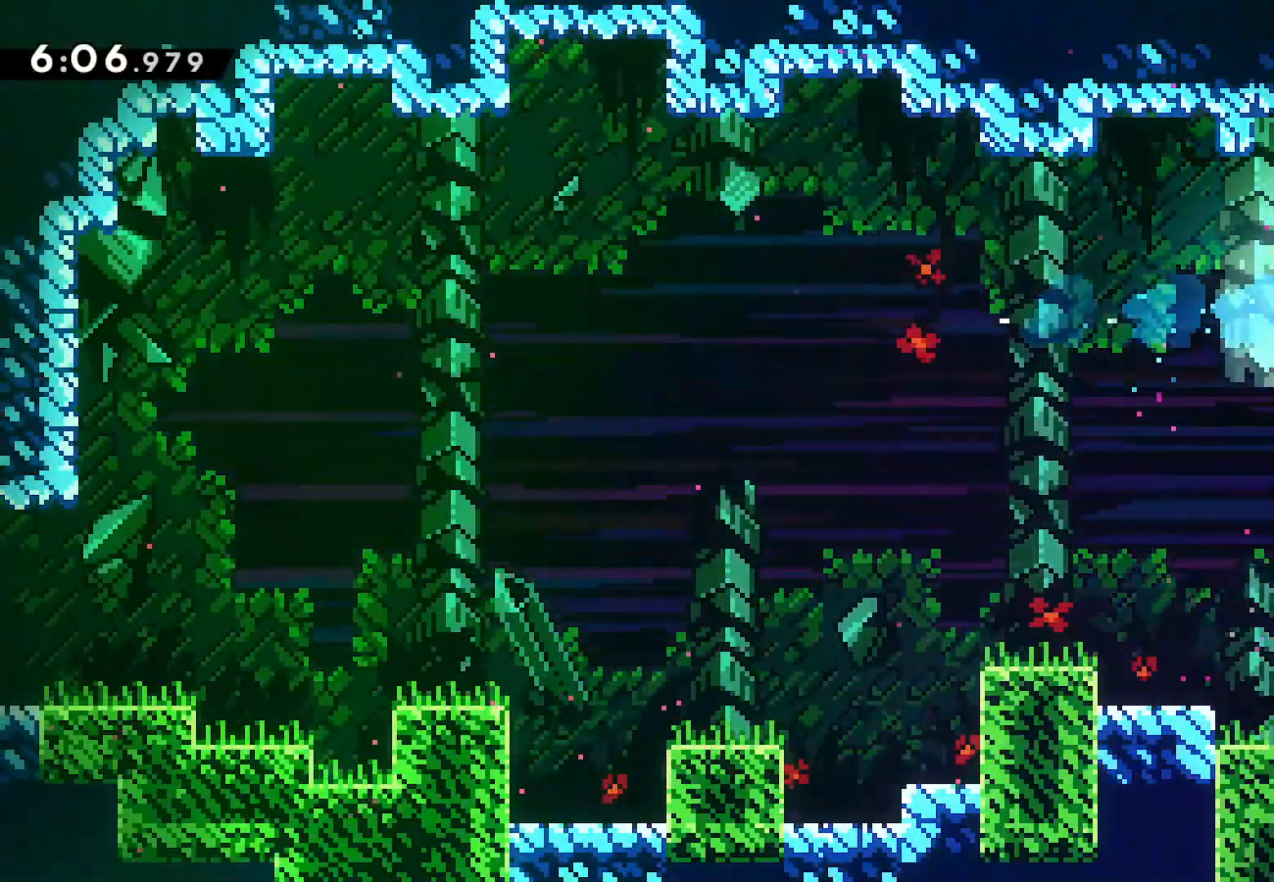
{"dt_ms": 500, "buttons": ["L2", "DPAD_RIGHT"], "left_stick": "center", "right_stick": "center", "events": [[150, "DPAD_UP", "down"], [483, "DPAD_UP", "up"]]}
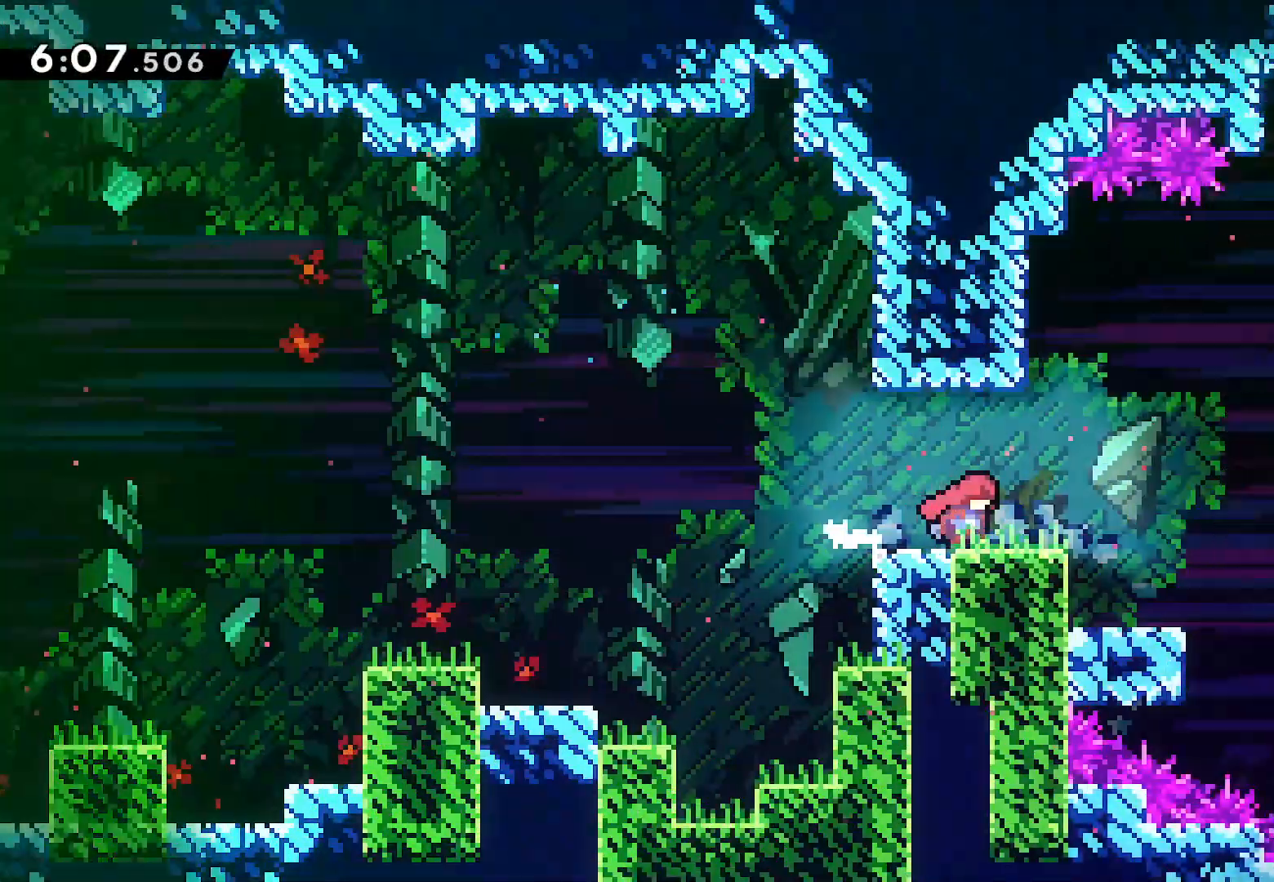
{"dt_ms": 500, "buttons": ["DPAD_RIGHT"], "left_stick": "center", "right_stick": "center", "events": [[33, "L2", "up"]]}
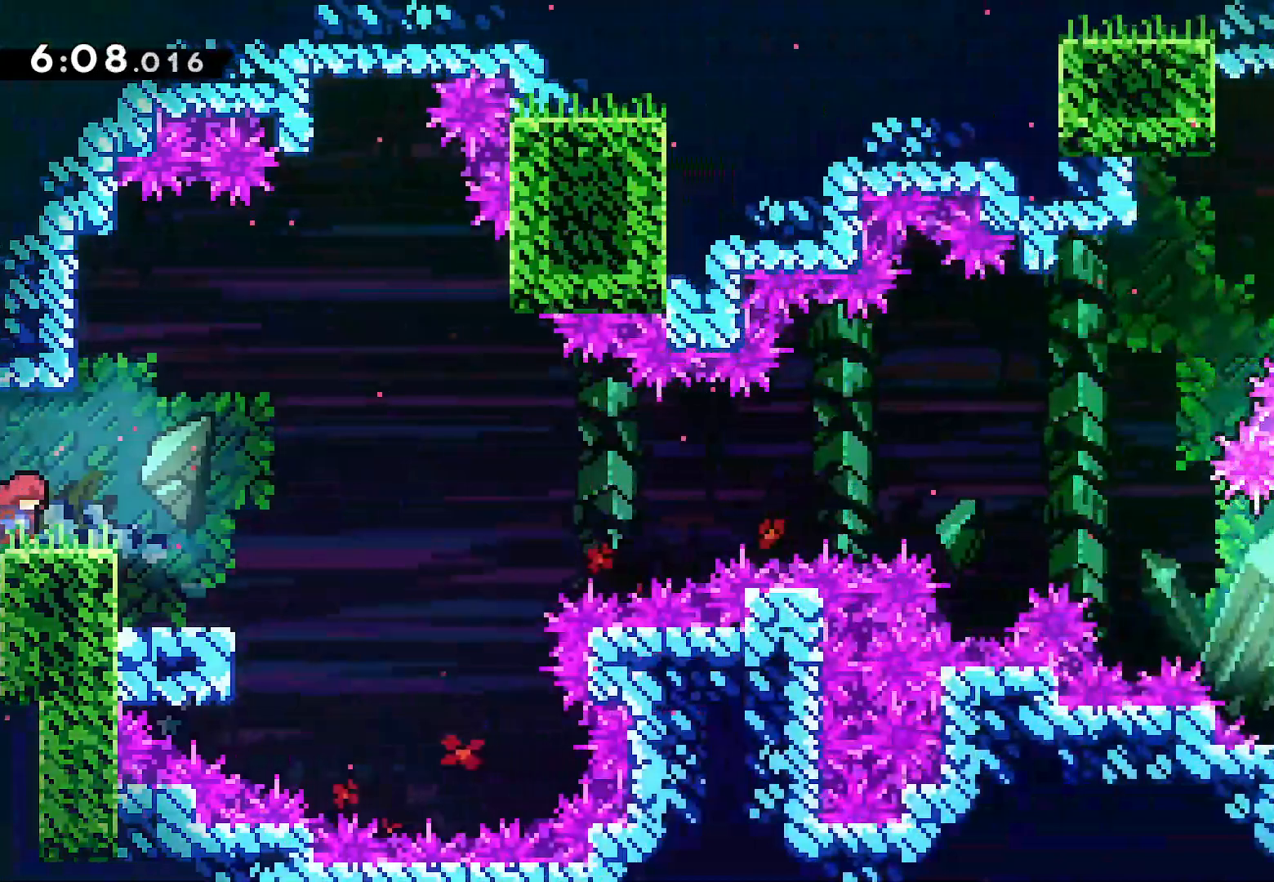
{"dt_ms": 500, "buttons": ["DPAD_LEFT"], "left_stick": "center", "right_stick": "center", "events": [[383, "DPAD_RIGHT", "up"], [400, "DPAD_LEFT", "down"]]}
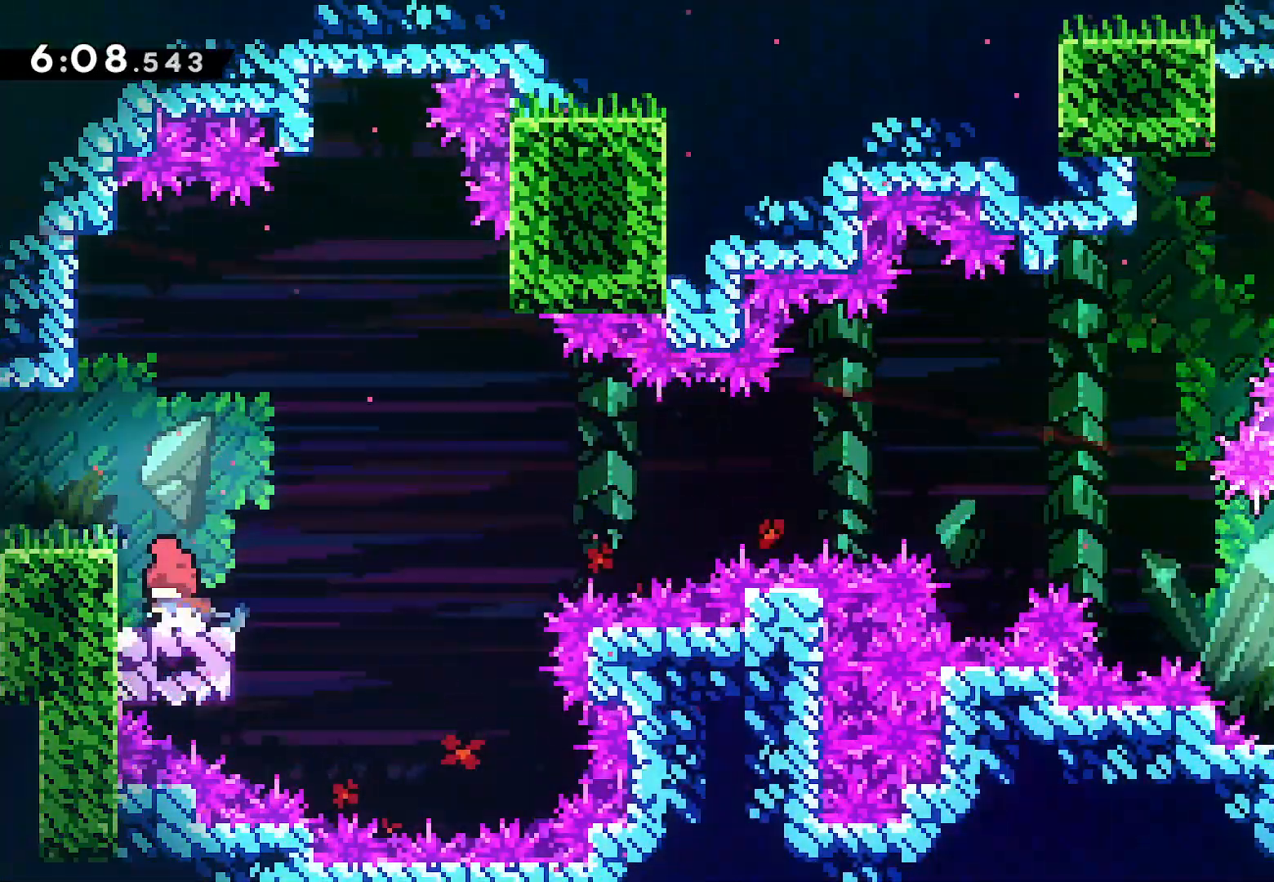
{"dt_ms": 500, "buttons": [], "left_stick": "center", "right_stick": "center", "events": [[183, "DPAD_LEFT", "up"]]}
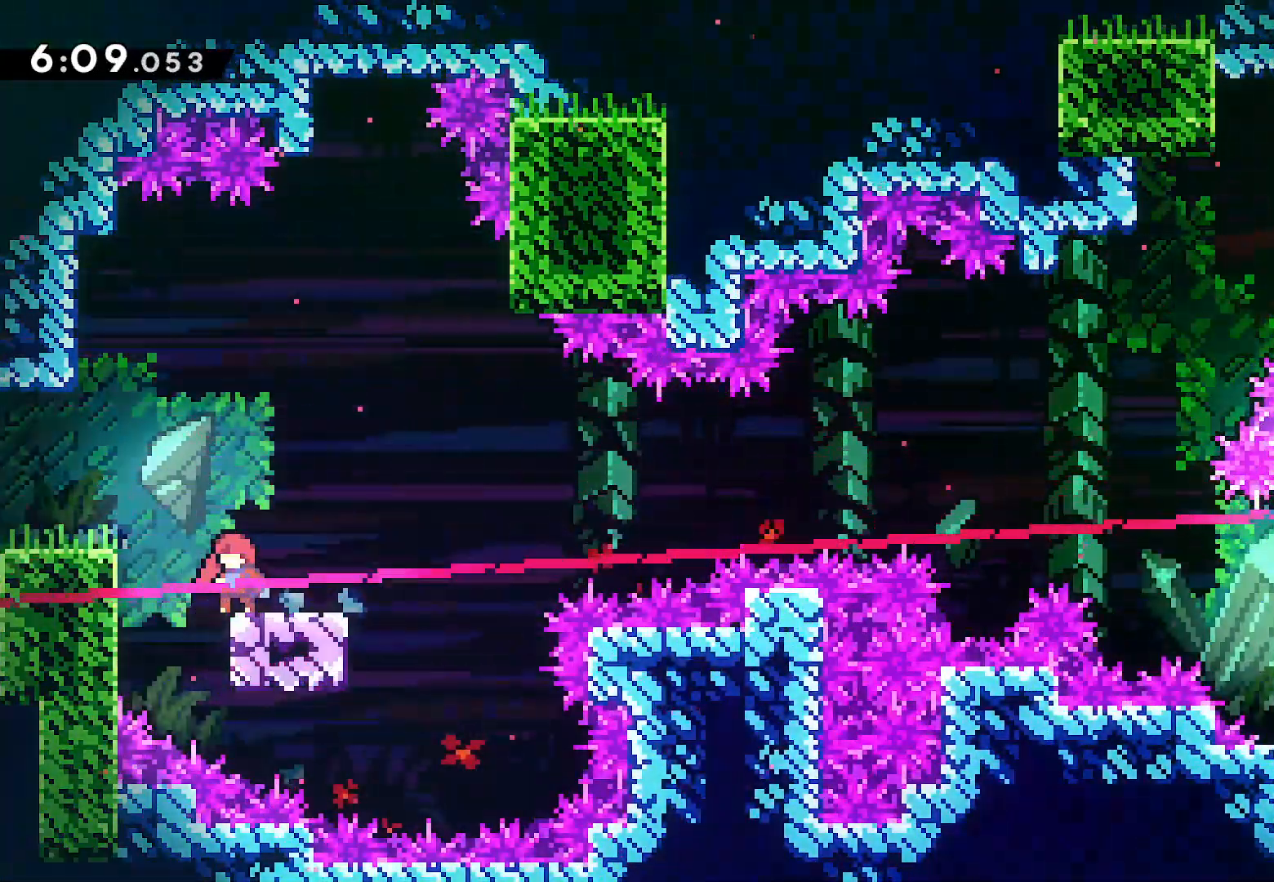
{"dt_ms": 500, "buttons": ["DPAD_DOWN", "DPAD_RIGHT"], "left_stick": "center", "right_stick": "center", "events": [[17, "DPAD_RIGHT", "down"], [100, "DPAD_DOWN", "down"], [183, "CROSS", "down"], [183, "SQUARE", "down"], [350, "CROSS", "up"], [350, "SQUARE", "up"]]}
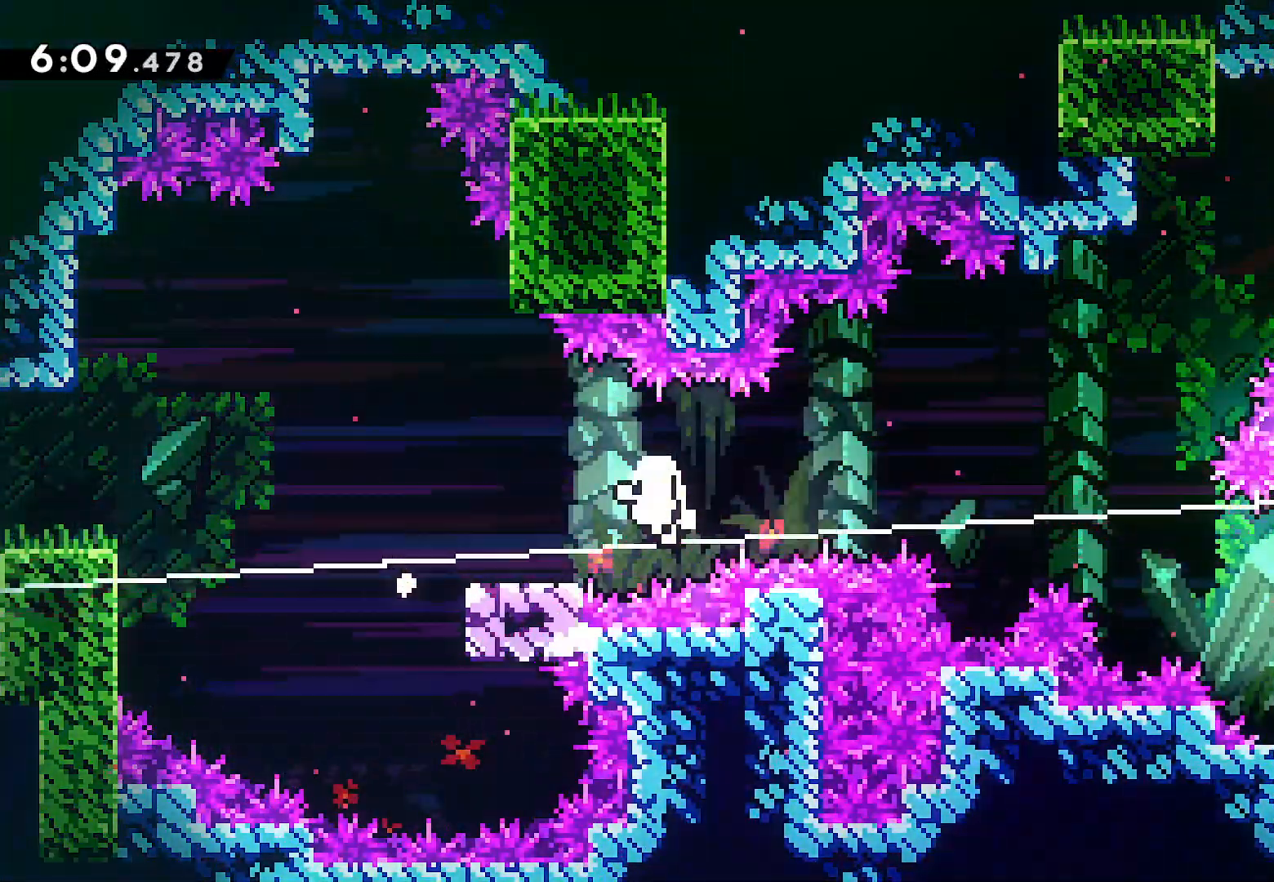
{"dt_ms": 1000, "buttons": ["DPAD_RIGHT"], "left_stick": "center", "right_stick": "center"}
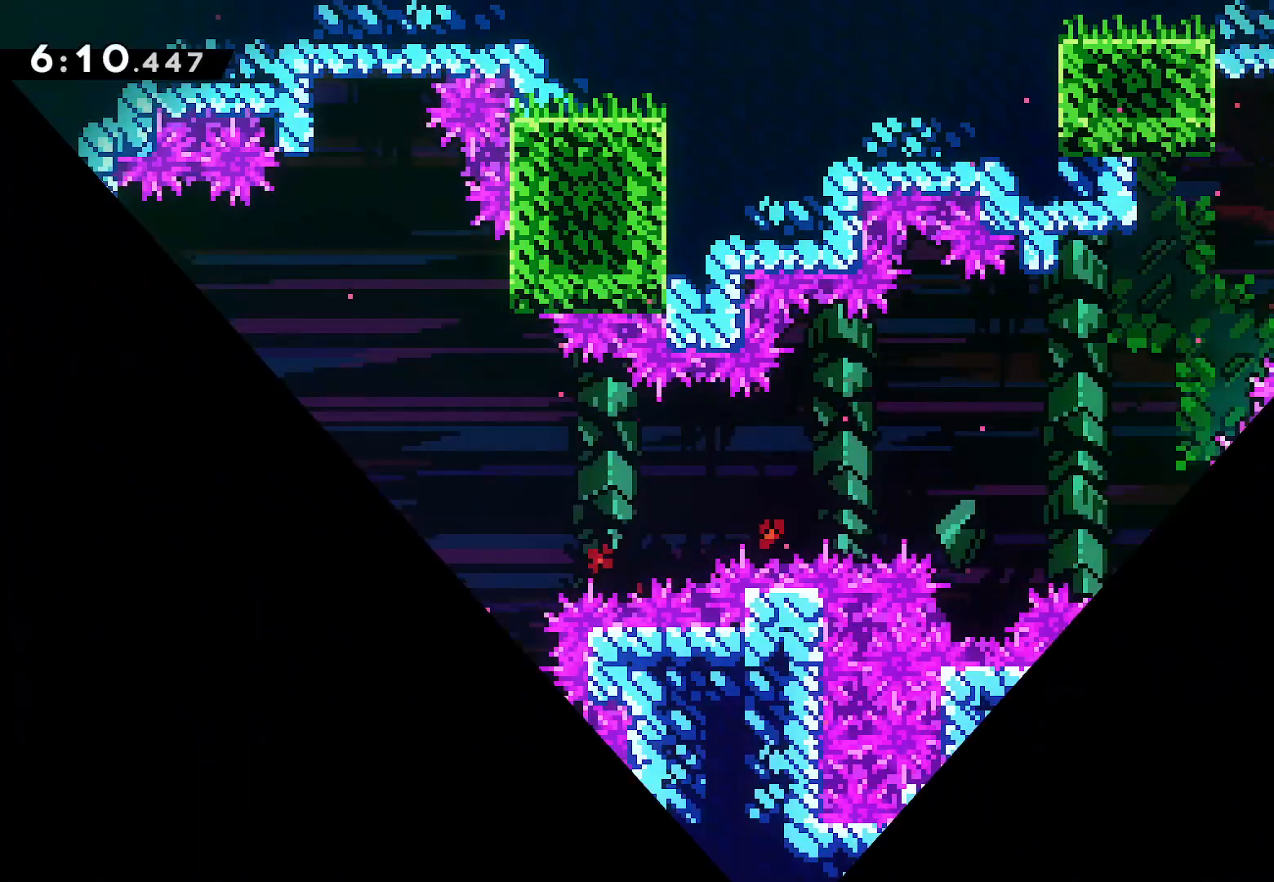
{"dt_ms": 500, "buttons": ["DPAD_RIGHT"], "left_stick": "center", "right_stick": "center", "events": []}
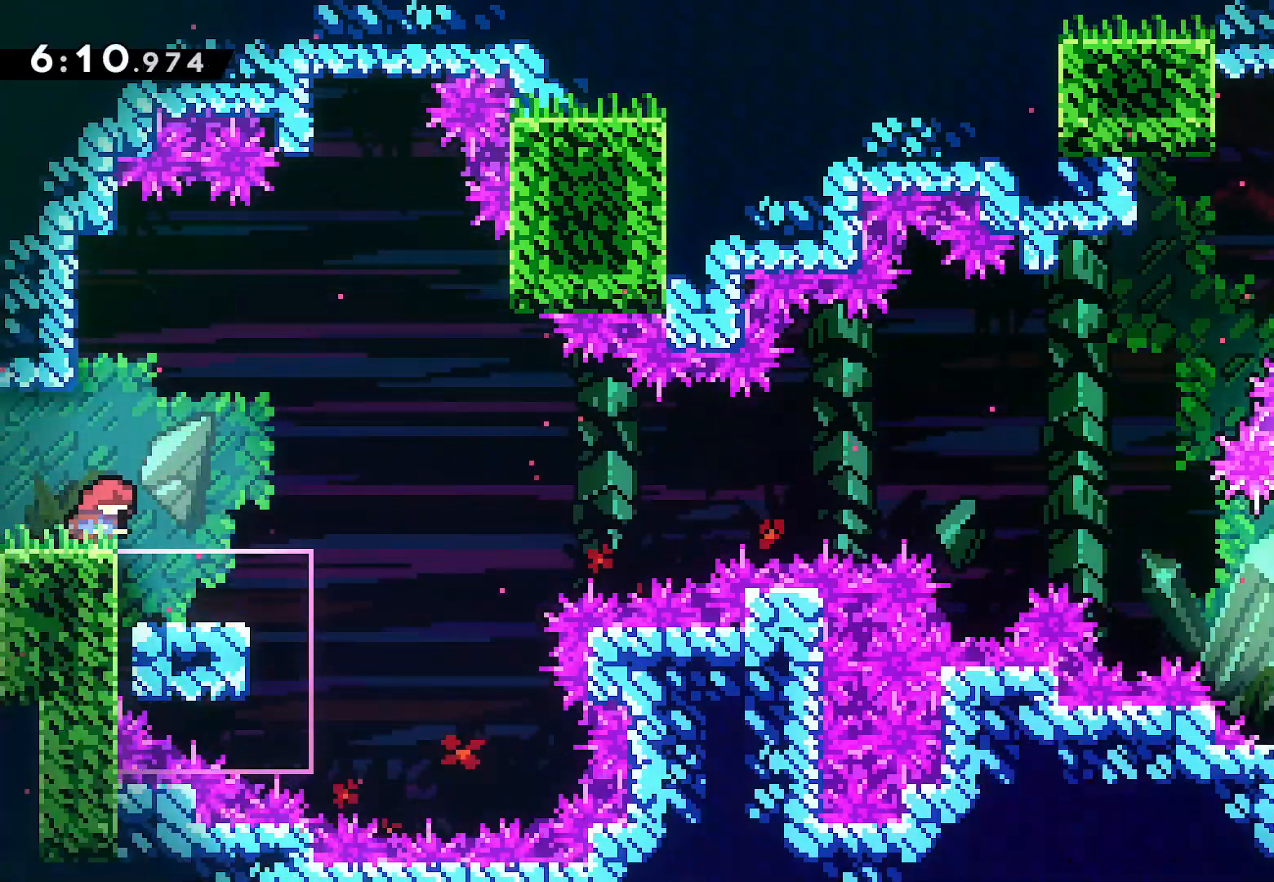
{"dt_ms": 500, "buttons": [], "left_stick": "center", "right_stick": "center", "events": [[117, "DPAD_RIGHT", "up"], [217, "DPAD_LEFT", "down"], [367, "DPAD_LEFT", "up"]]}
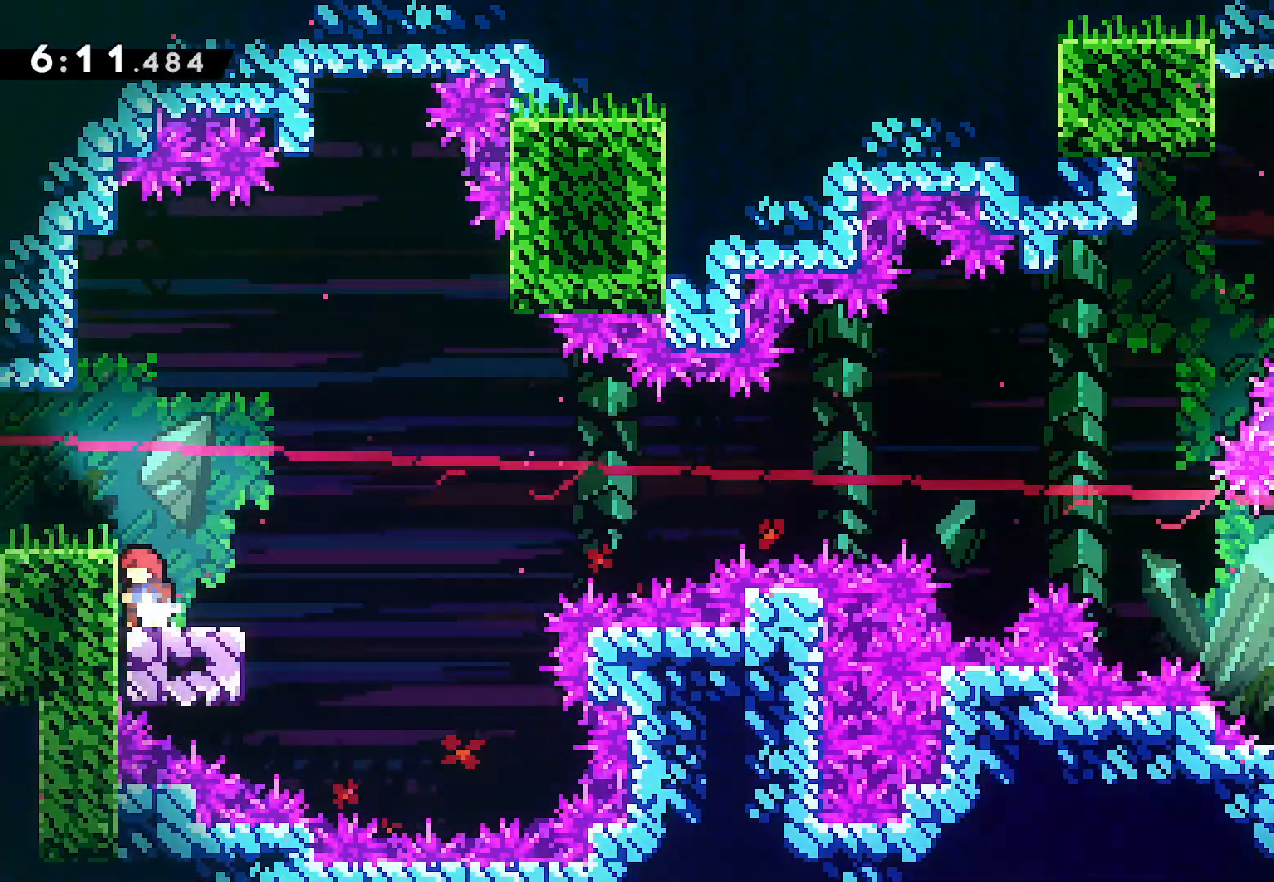
{"dt_ms": 500, "buttons": ["DPAD_RIGHT"], "left_stick": "center", "right_stick": "center", "events": [[300, "DPAD_RIGHT", "down"]]}
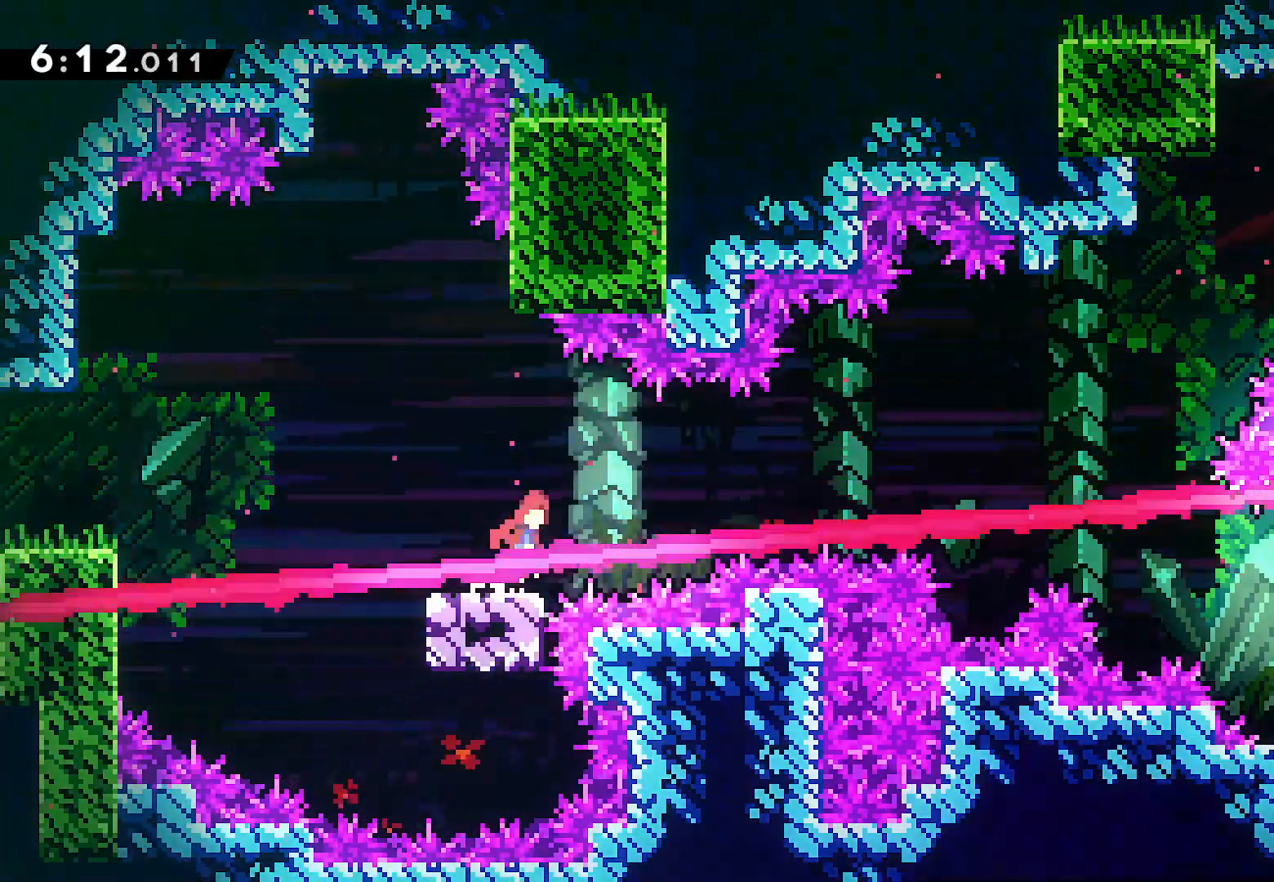
{"dt_ms": 500, "buttons": ["L2", "DPAD_UP", "DPAD_RIGHT"], "left_stick": "center", "right_stick": "center", "events": [[33, "CROSS", "down"], [150, "CROSS", "up"], [183, "DPAD_UP", "down"], [183, "L2", "down"], [267, "SQUARE", "down"], [400, "SQUARE", "up"]]}
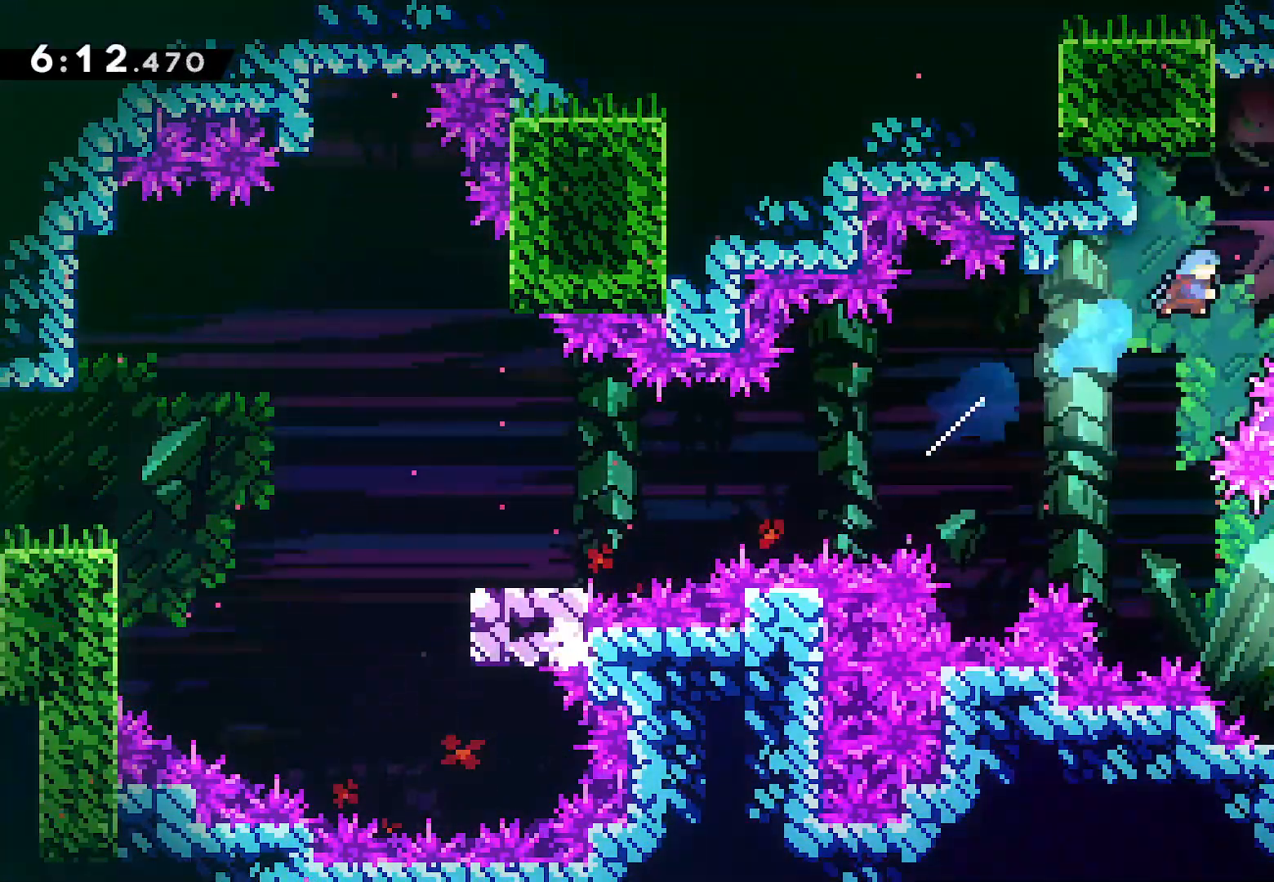
{"dt_ms": 500, "buttons": ["DPAD_RIGHT"], "left_stick": "center", "right_stick": "center", "events": [[50, "DPAD_UP", "up"], [300, "L2", "up"], [333, "DPAD_RIGHT", "up"], [450, "DPAD_RIGHT", "down"]]}
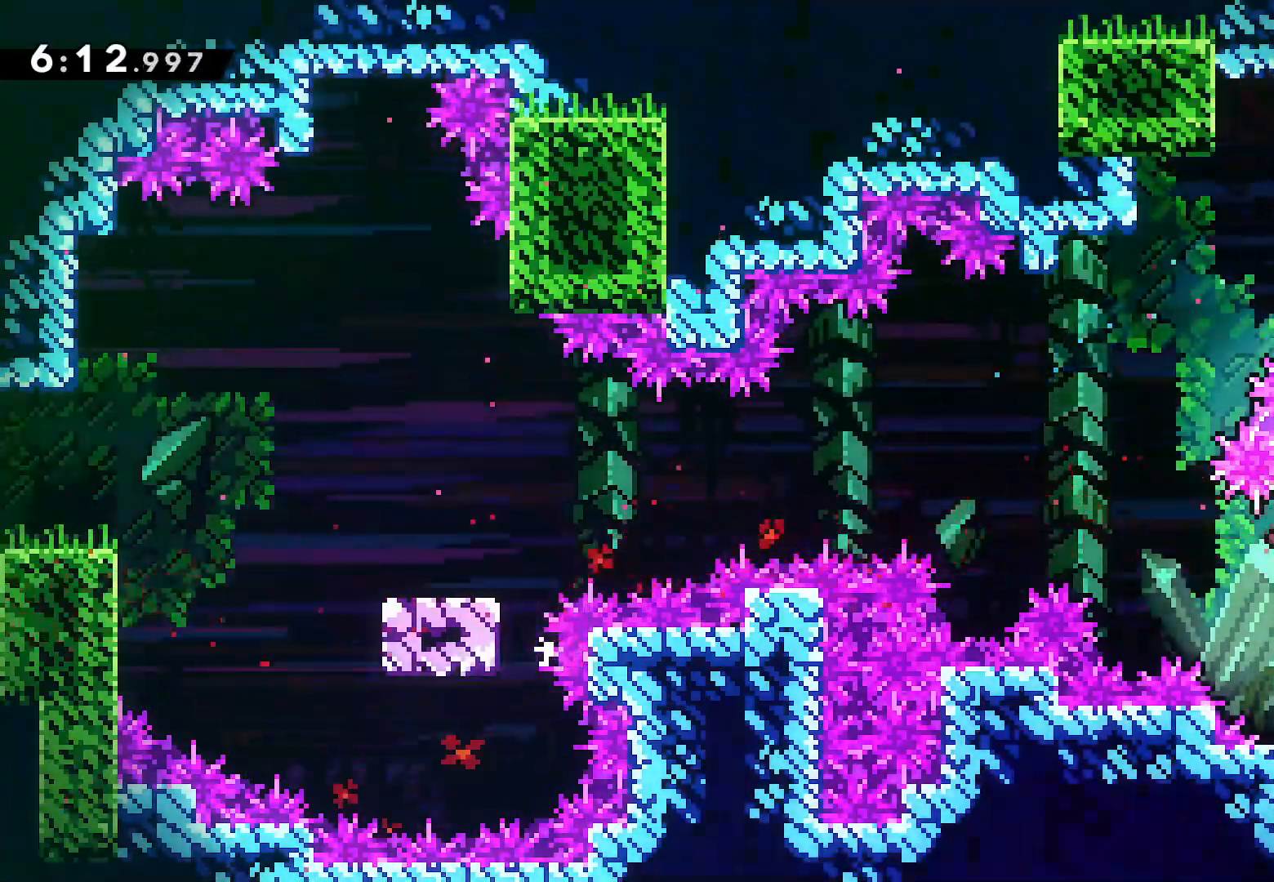
{"dt_ms": 500, "buttons": ["DPAD_RIGHT"], "left_stick": "center", "right_stick": "center", "events": []}
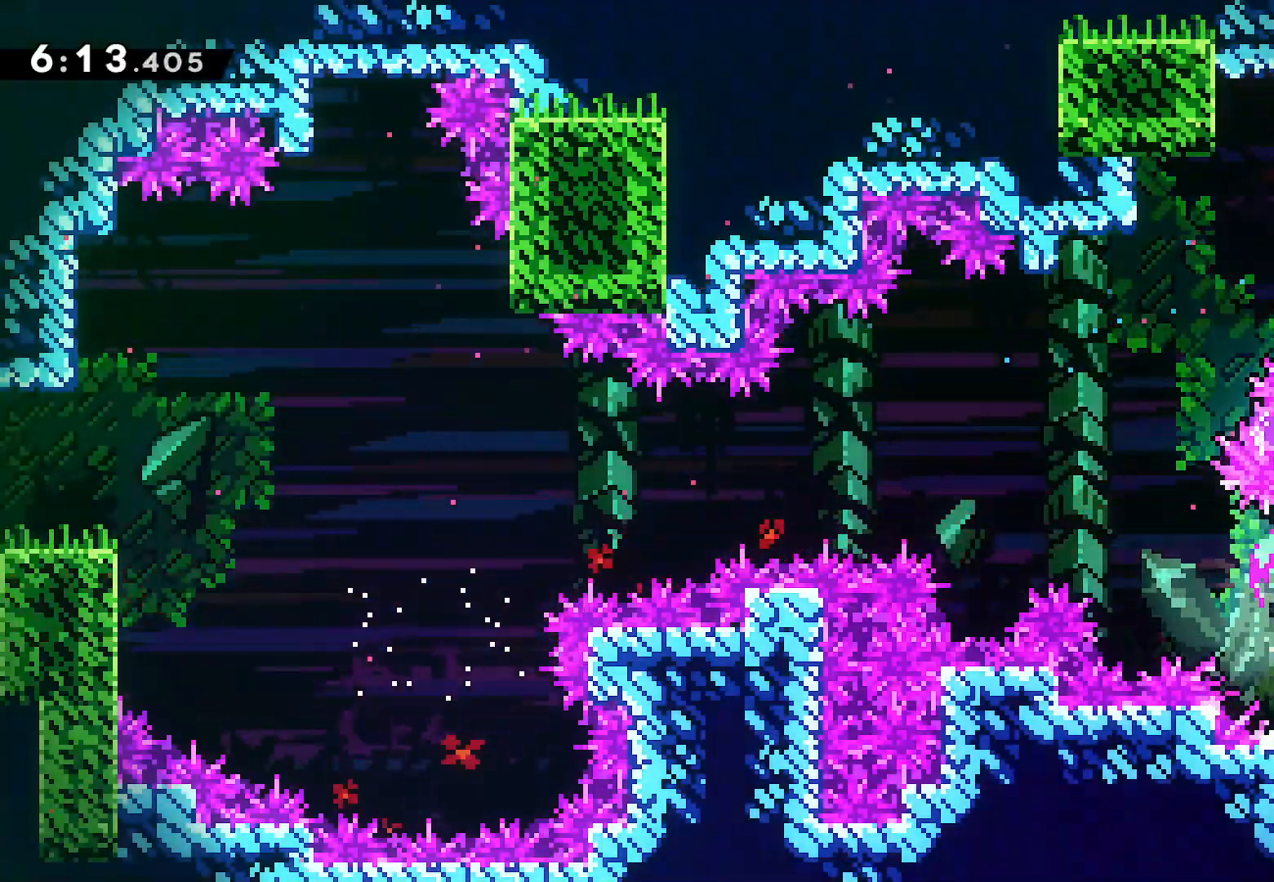
{"dt_ms": 500, "buttons": ["DPAD_DOWN"], "left_stick": "center", "right_stick": "center", "events": [[67, "CROSS", "down"], [83, "DPAD_RIGHT", "up"], [100, "DPAD_LEFT", "down"], [167, "CROSS", "up"], [217, "DPAD_DOWN", "down"], [283, "DPAD_LEFT", "up"], [400, "SQUARE", "down"], [500, "SQUARE", "up"]]}
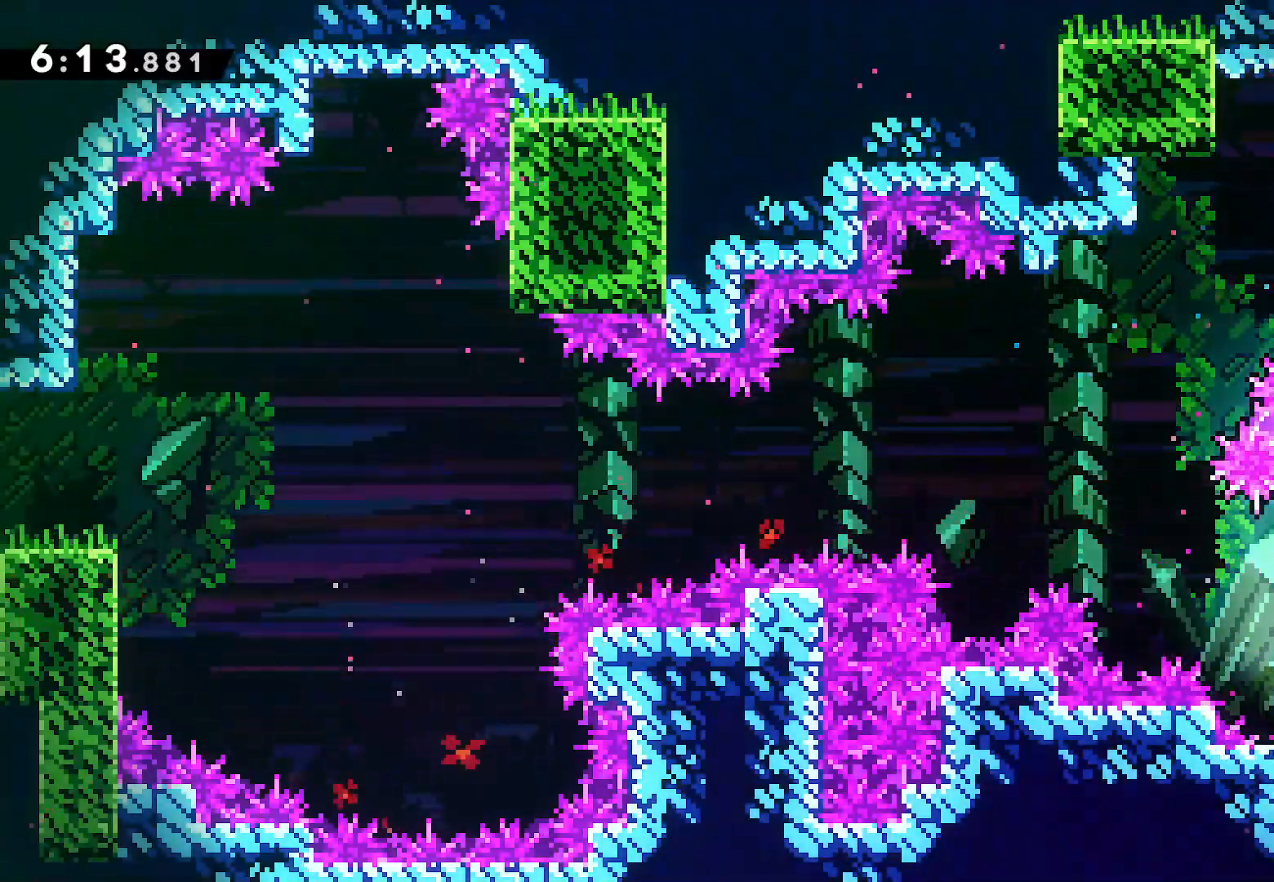
{"dt_ms": 500, "buttons": ["DPAD_DOWN"], "left_stick": "center", "right_stick": "center", "events": []}
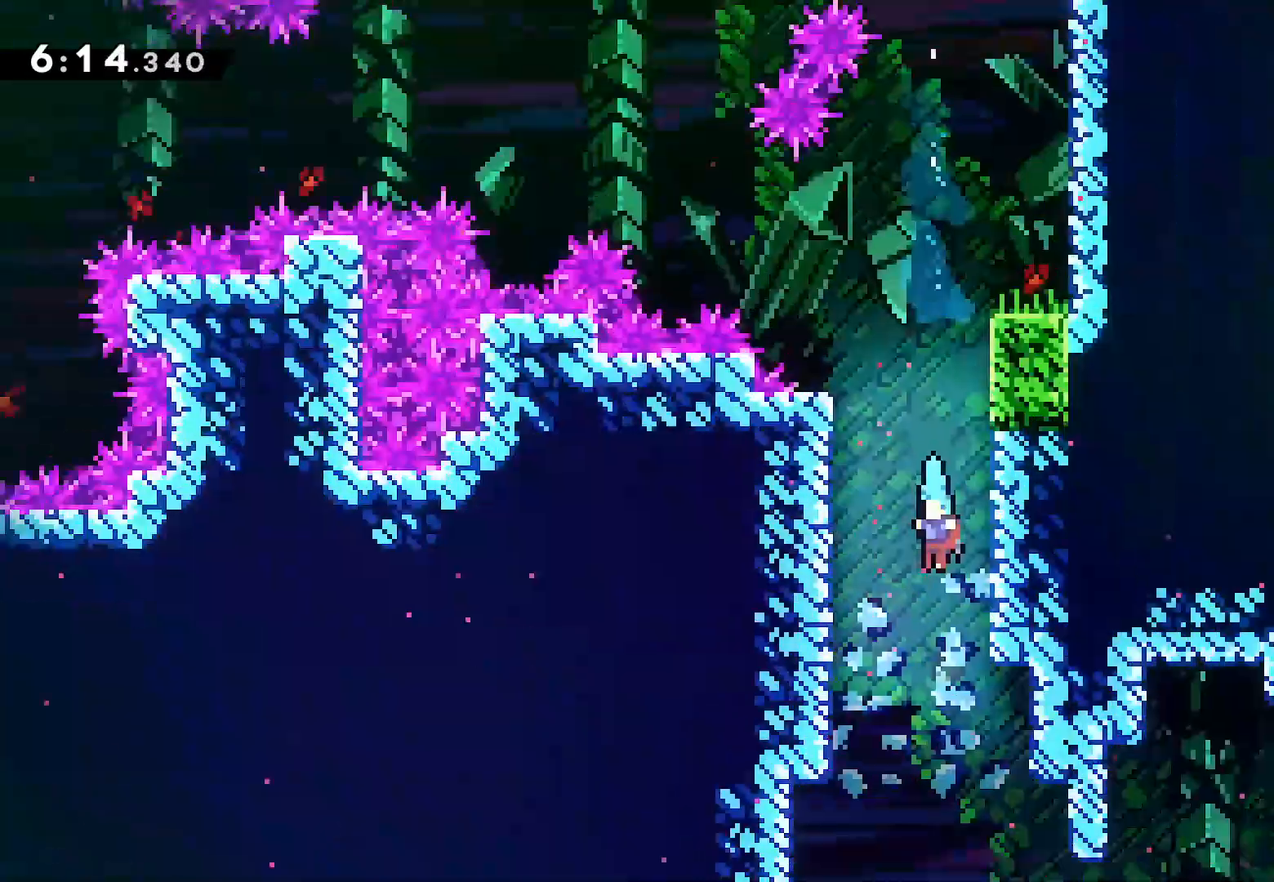
{"dt_ms": 500, "buttons": ["DPAD_DOWN"], "left_stick": "center", "right_stick": "center", "events": [[117, "DPAD_RIGHT", "down"], [167, "DPAD_RIGHT", "up"], [250, "DPAD_RIGHT", "down"], [267, "DPAD_RIGHT", "up"], [350, "DPAD_RIGHT", "down"], [467, "DPAD_RIGHT", "up"]]}
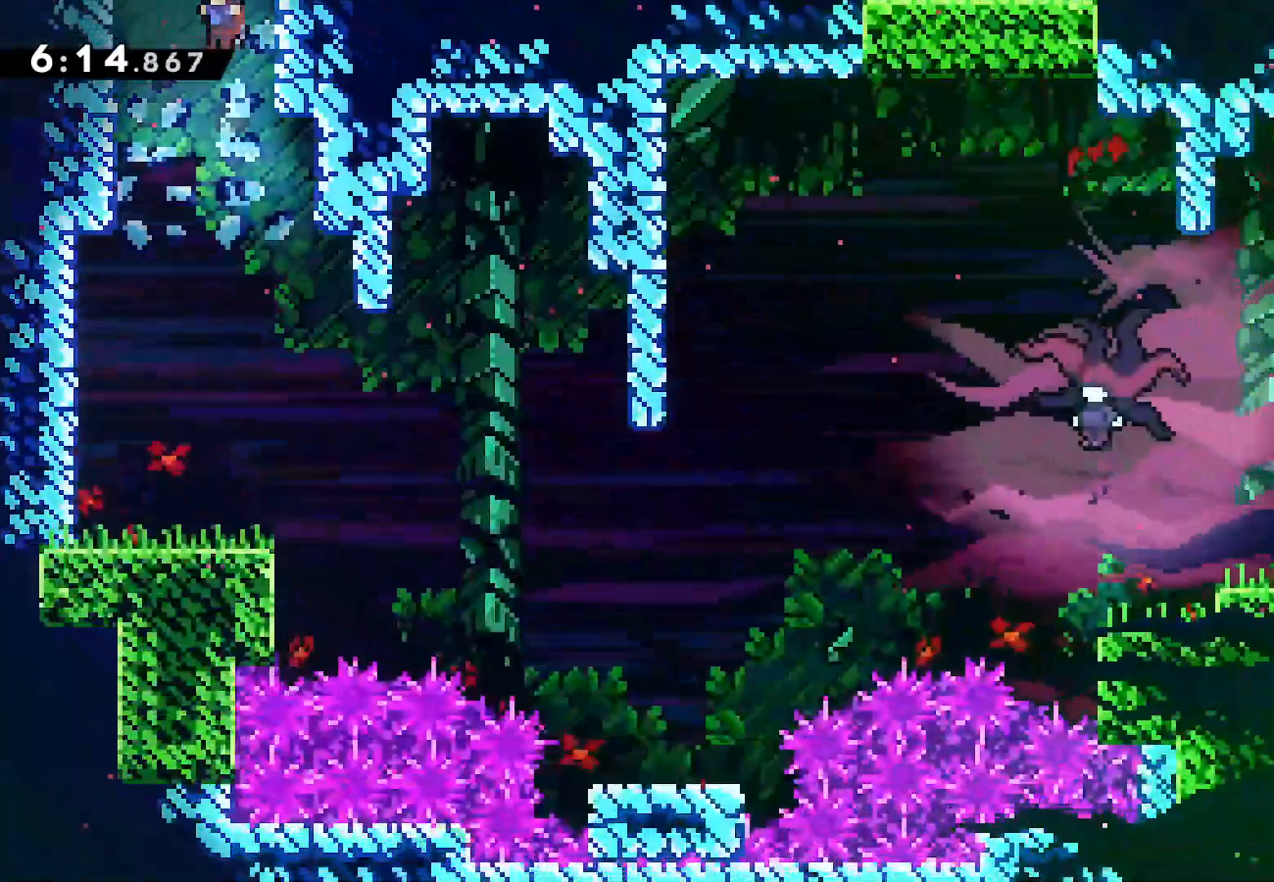
{"dt_ms": 500, "buttons": ["SQUARE", "DPAD_DOWN", "DPAD_LEFT"], "left_stick": "center", "right_stick": "center"}
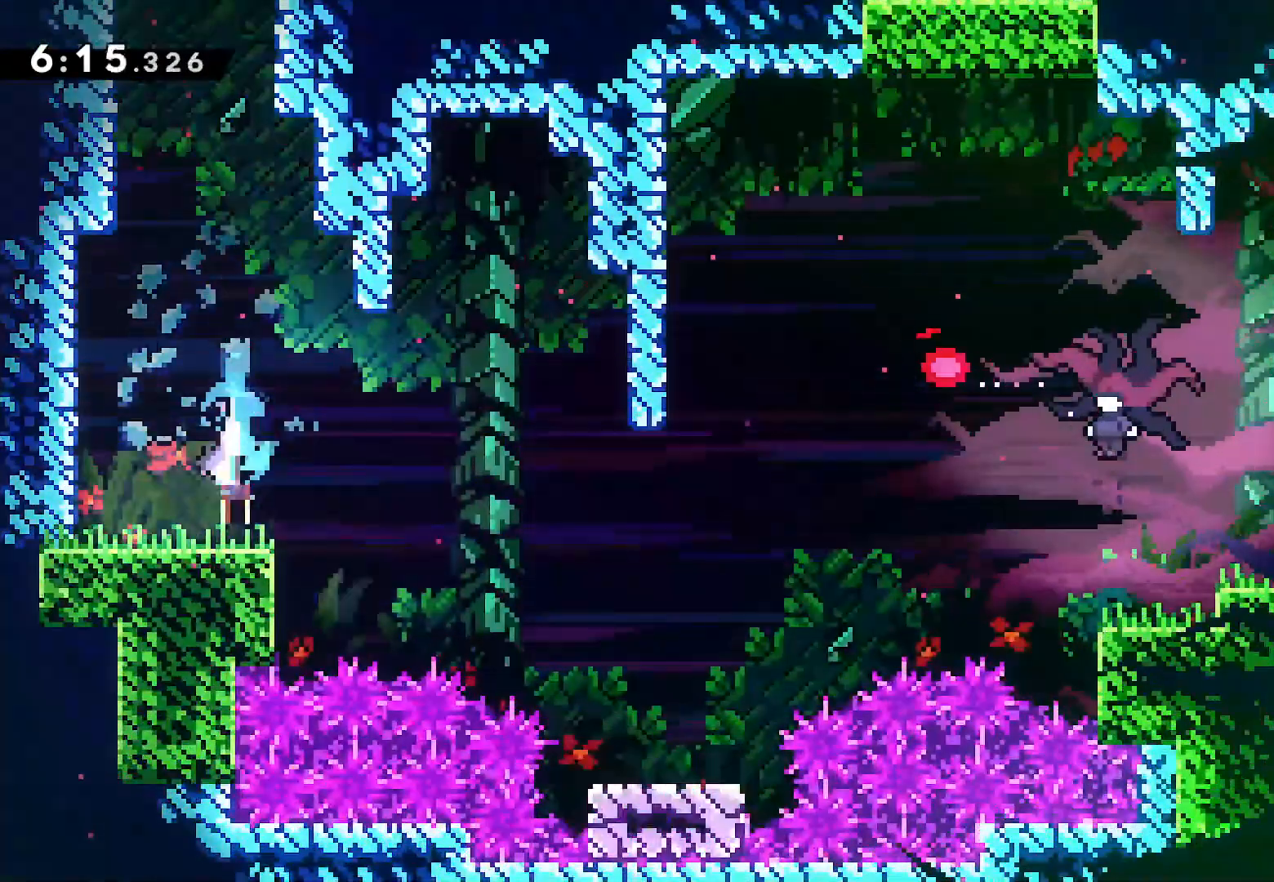
{"dt_ms": 500, "buttons": ["DPAD_DOWN", "DPAD_LEFT"], "left_stick": "center", "right_stick": "center", "events": [[17, "SQUARE", "up"], [83, "CROSS", "down"], [167, "DPAD_LEFT", "up"], [183, "DPAD_RIGHT", "down"], [283, "CROSS", "up"], [300, "DPAD_RIGHT", "up"], [333, "DPAD_LEFT", "down"], [350, "DPAD_DOWN", "up"], [400, "L2", "down"], [450, "DPAD_DOWN", "down"], [450, "L2", "up"]]}
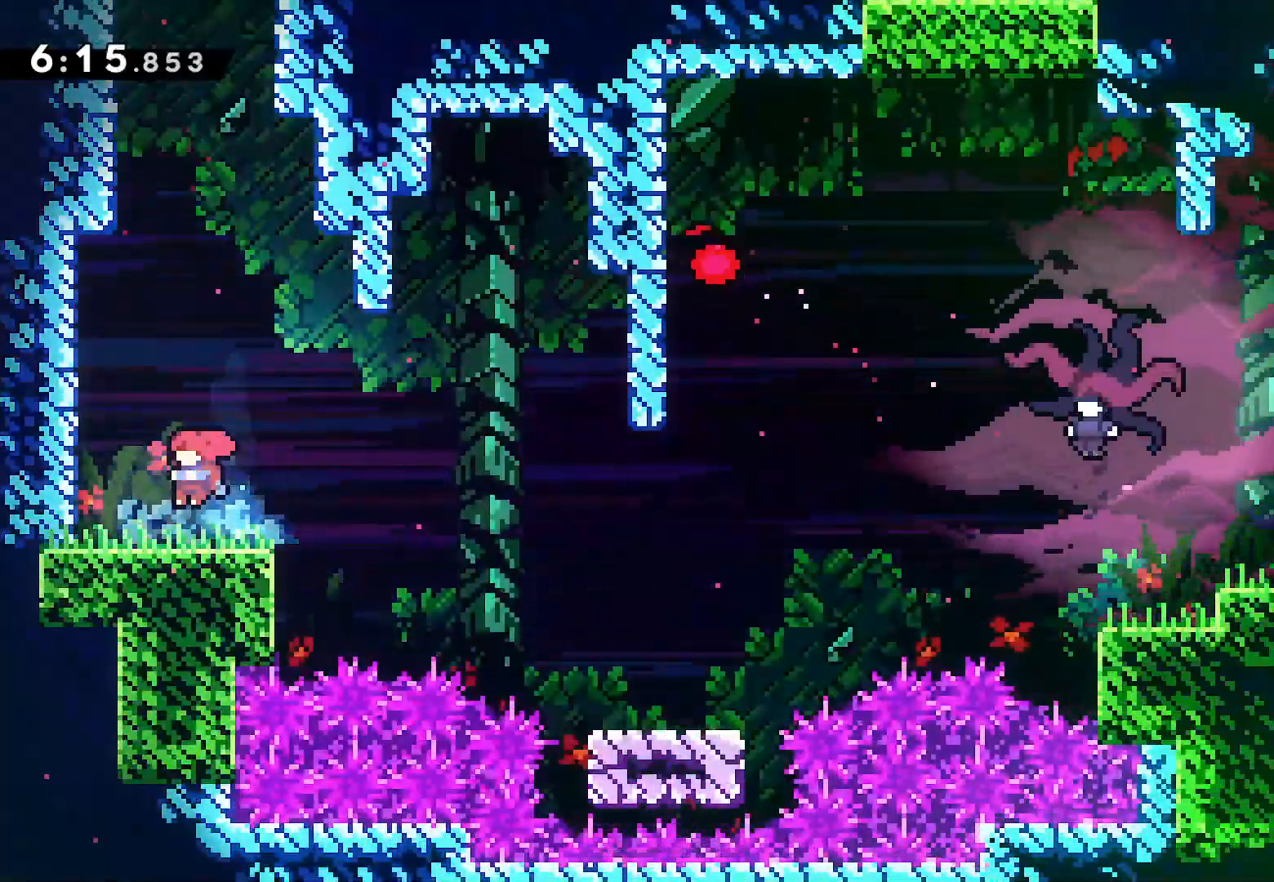
{"dt_ms": 500, "buttons": ["CROSS", "DPAD_RIGHT"], "left_stick": "center", "right_stick": "center", "events": [[67, "DPAD_DOWN", "up"], [200, "DPAD_LEFT", "up"], [217, "DPAD_DOWN", "down"], [217, "DPAD_RIGHT", "down"], [250, "SQUARE", "down"], [350, "SQUARE", "up"], [417, "CROSS", "down"], [450, "DPAD_DOWN", "up"]]}
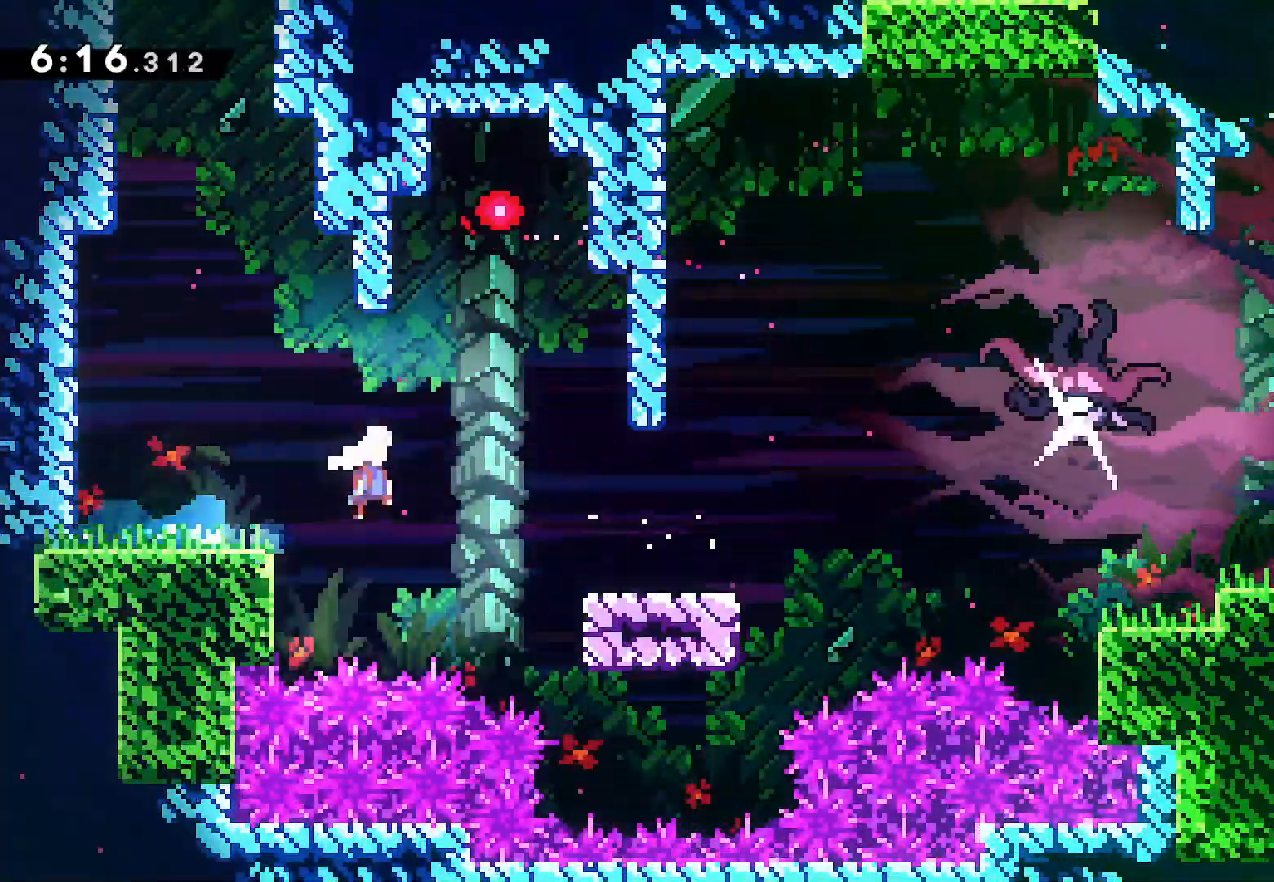
{"dt_ms": 500, "buttons": ["L2", "DPAD_UP", "DPAD_RIGHT"], "left_stick": "center", "right_stick": "center"}
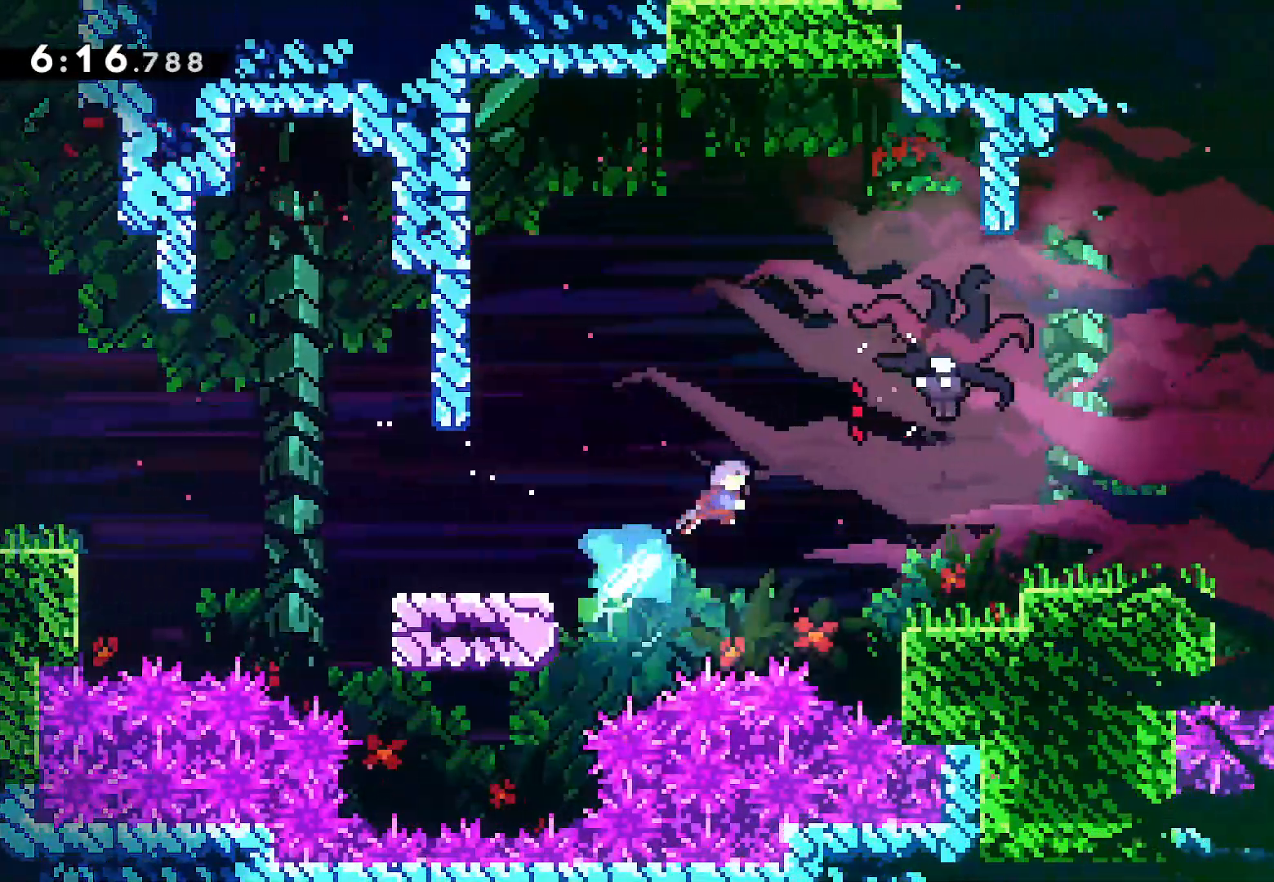
{"dt_ms": 500, "buttons": ["CROSS"], "left_stick": "center", "right_stick": "center"}
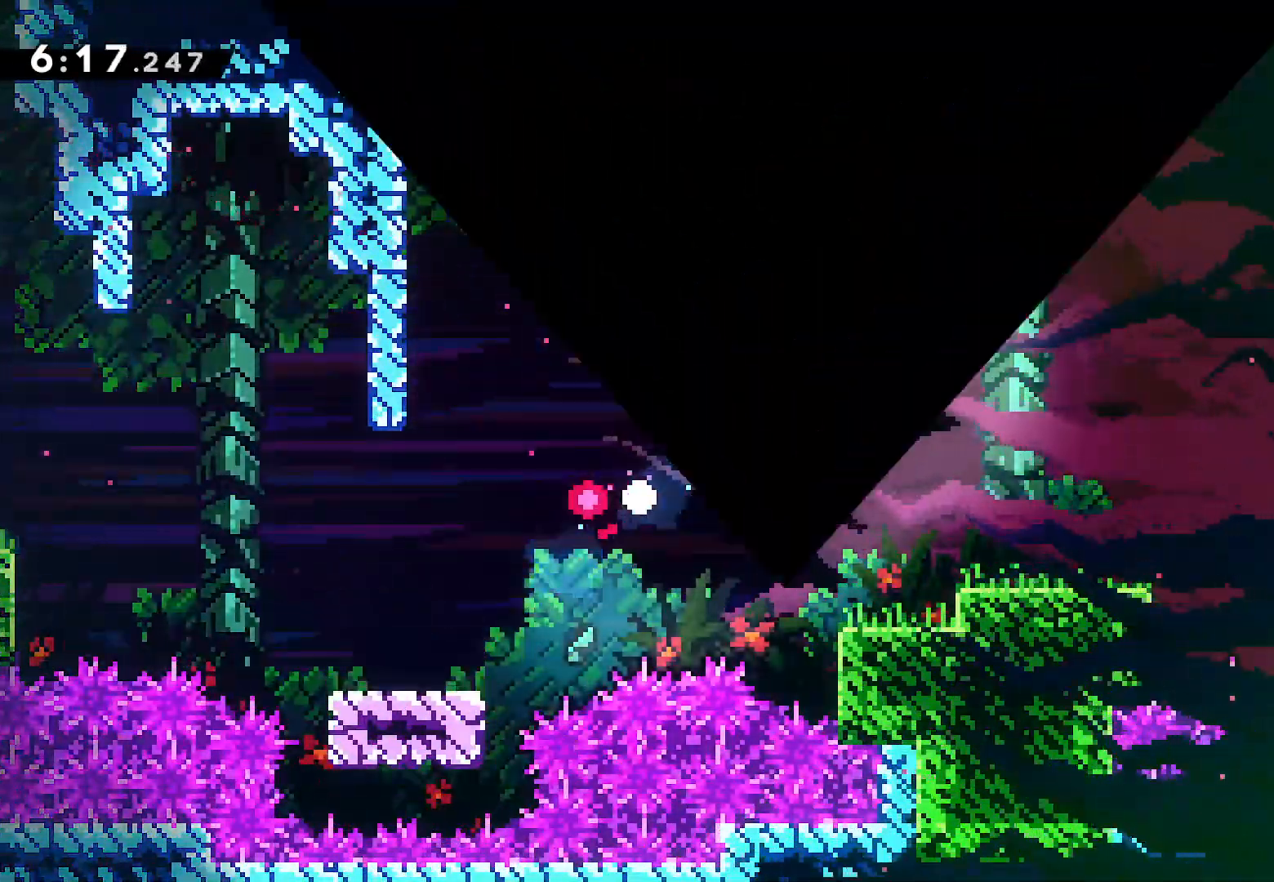
{"dt_ms": 1000, "buttons": ["DPAD_DOWN", "DPAD_RIGHT"], "left_stick": "center", "right_stick": "center"}
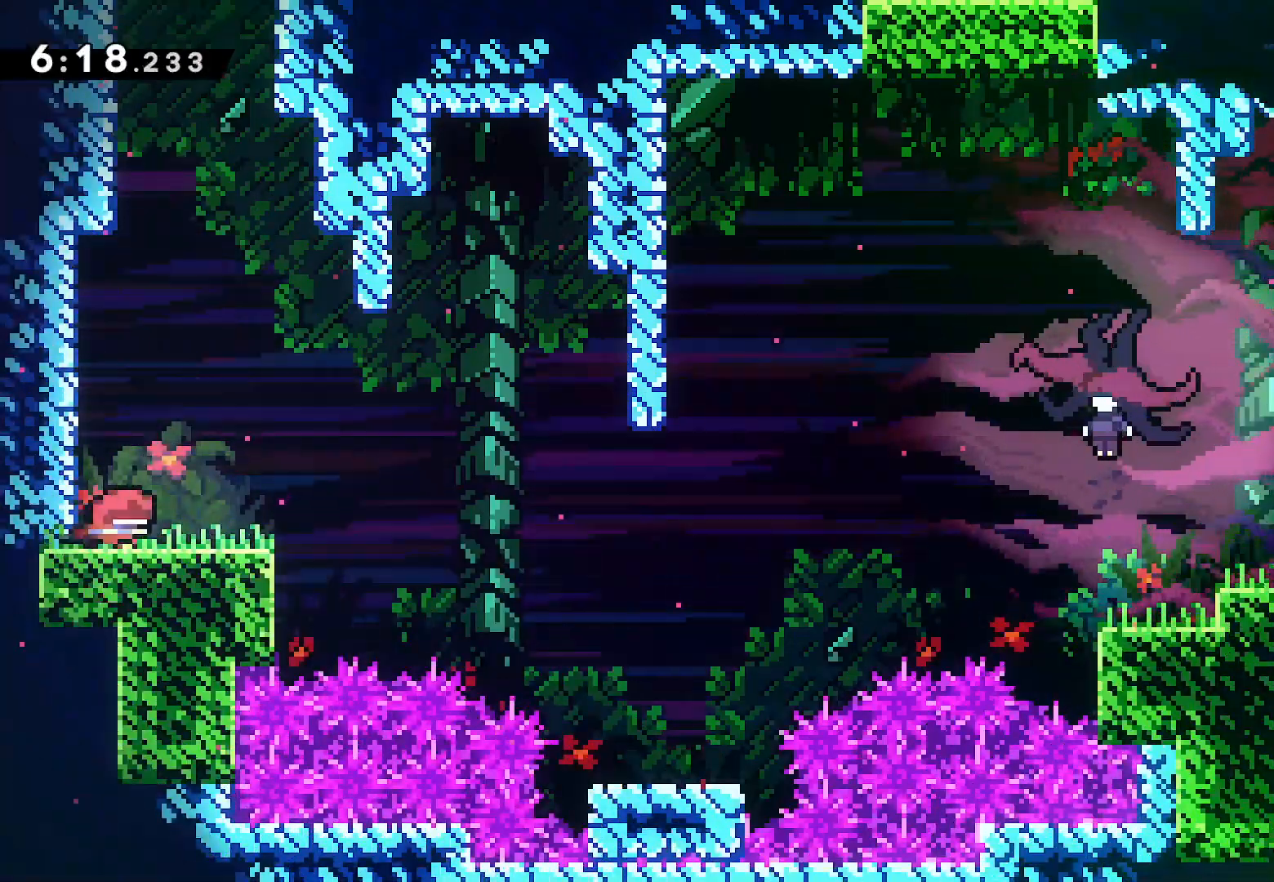
{"dt_ms": 500, "buttons": ["L2", "DPAD_UP", "DPAD_RIGHT"], "left_stick": "center", "right_stick": "center", "events": [[50, "SQUARE", "down"], [167, "SQUARE", "up"], [233, "CROSS", "down"], [333, "DPAD_DOWN", "up"], [367, "CROSS", "up"], [450, "L2", "down"], [500, "DPAD_UP", "down"]]}
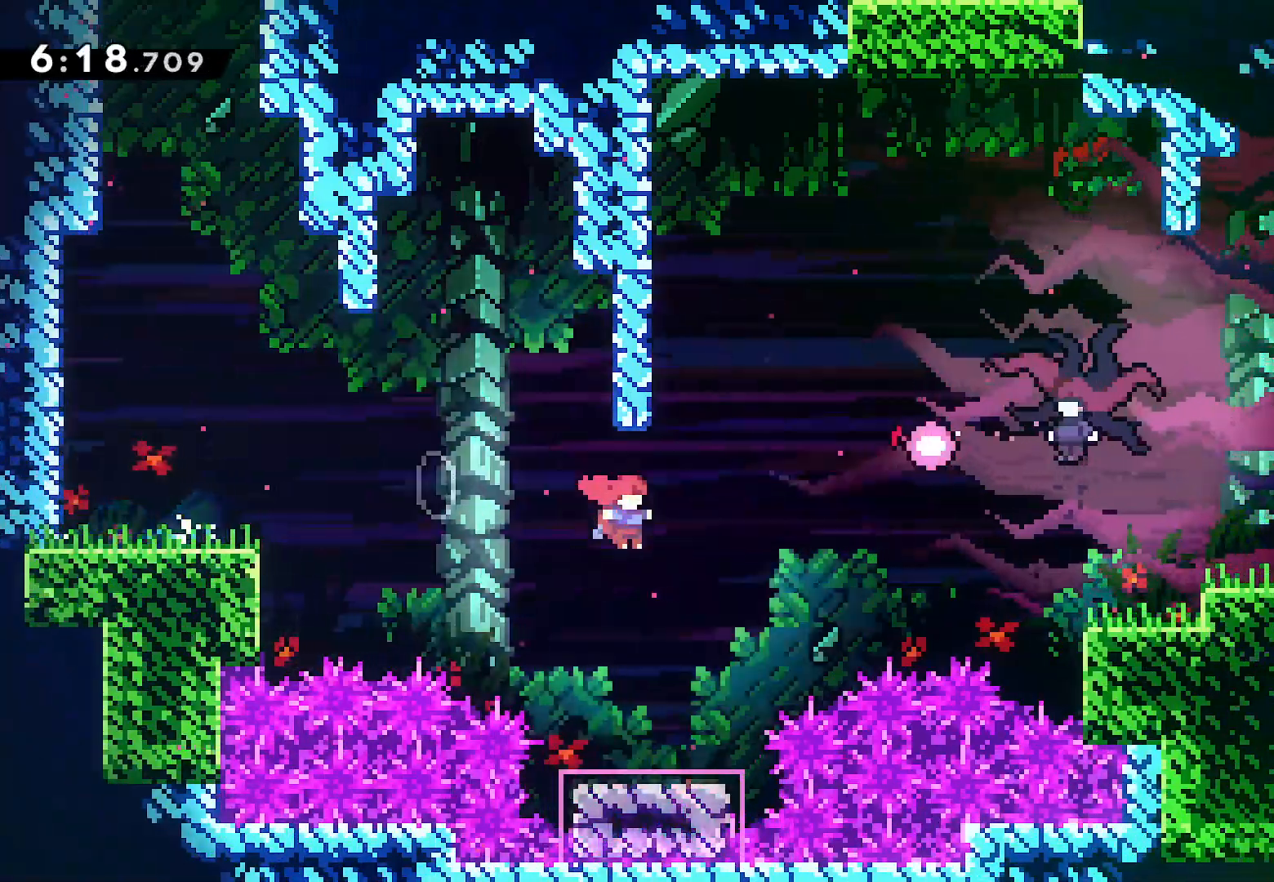
{"dt_ms": 500, "buttons": ["L2", "DPAD_UP", "DPAD_RIGHT"], "left_stick": "center", "right_stick": "center", "events": [[183, "SQUARE", "down"], [417, "SQUARE", "up"]]}
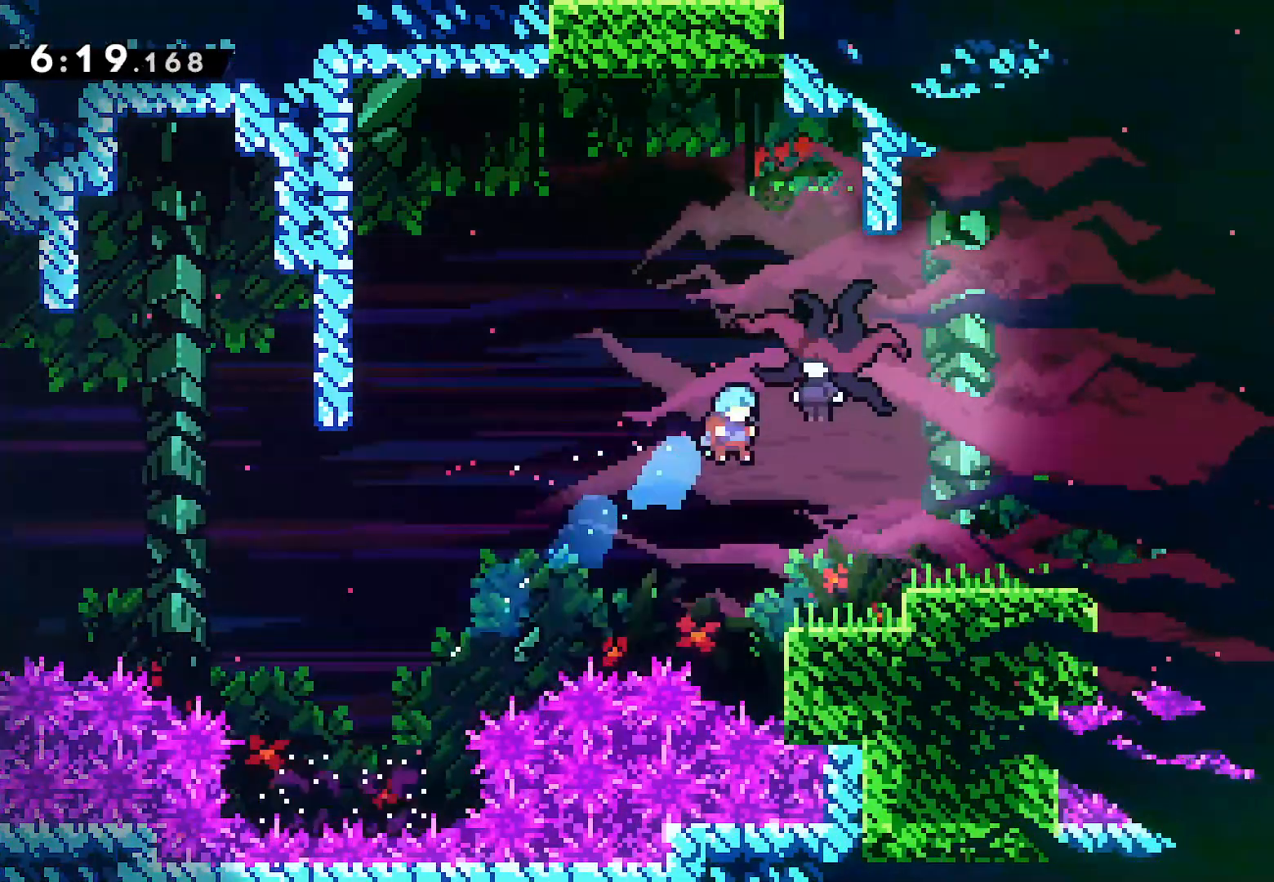
{"dt_ms": 1000, "buttons": ["L2", "DPAD_RIGHT"], "left_stick": "center", "right_stick": "center"}
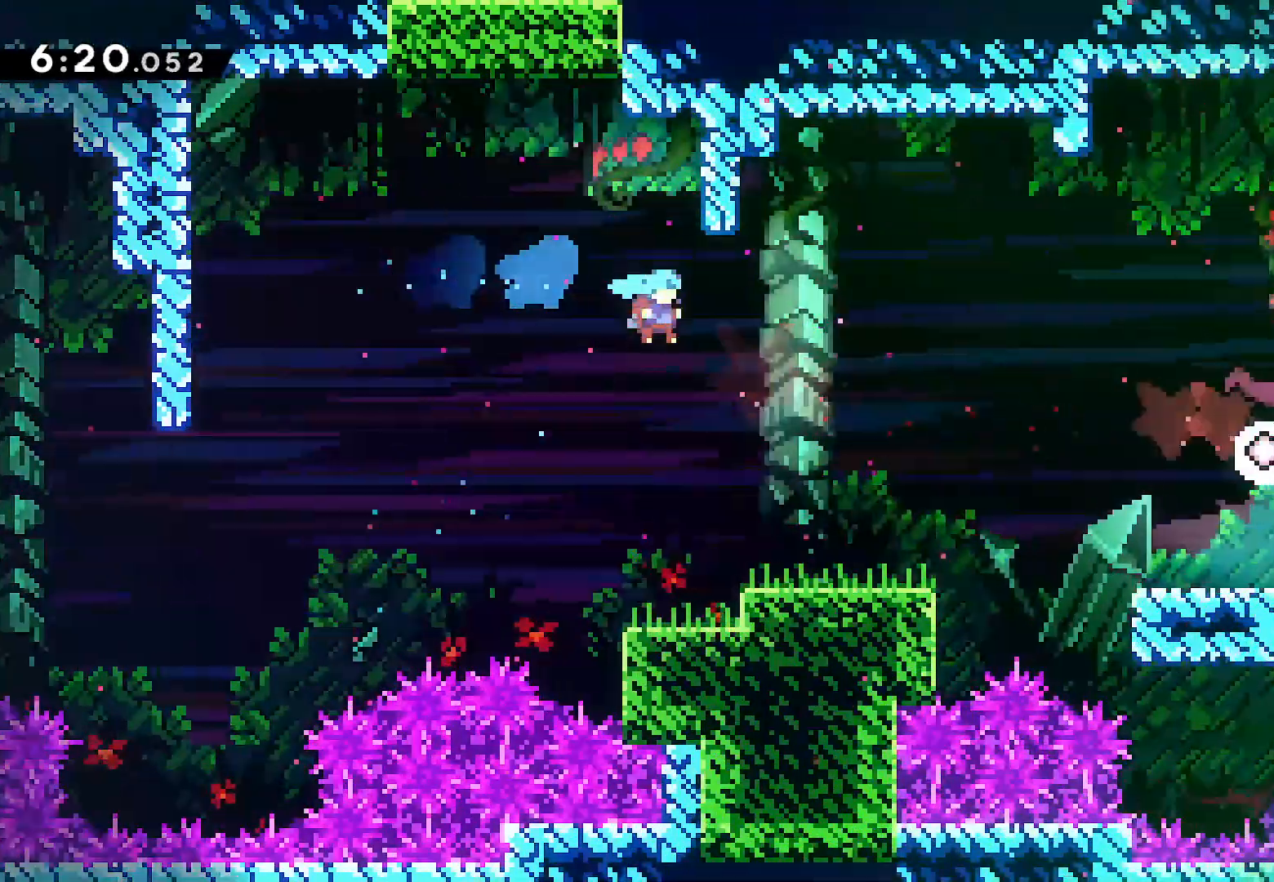
{"dt_ms": 500, "buttons": ["DPAD_DOWN", "DPAD_RIGHT"], "left_stick": "center", "right_stick": "center", "events": [[50, "DPAD_DOWN", "down"], [117, "L2", "up"], [317, "SQUARE", "down"], [450, "SQUARE", "up"]]}
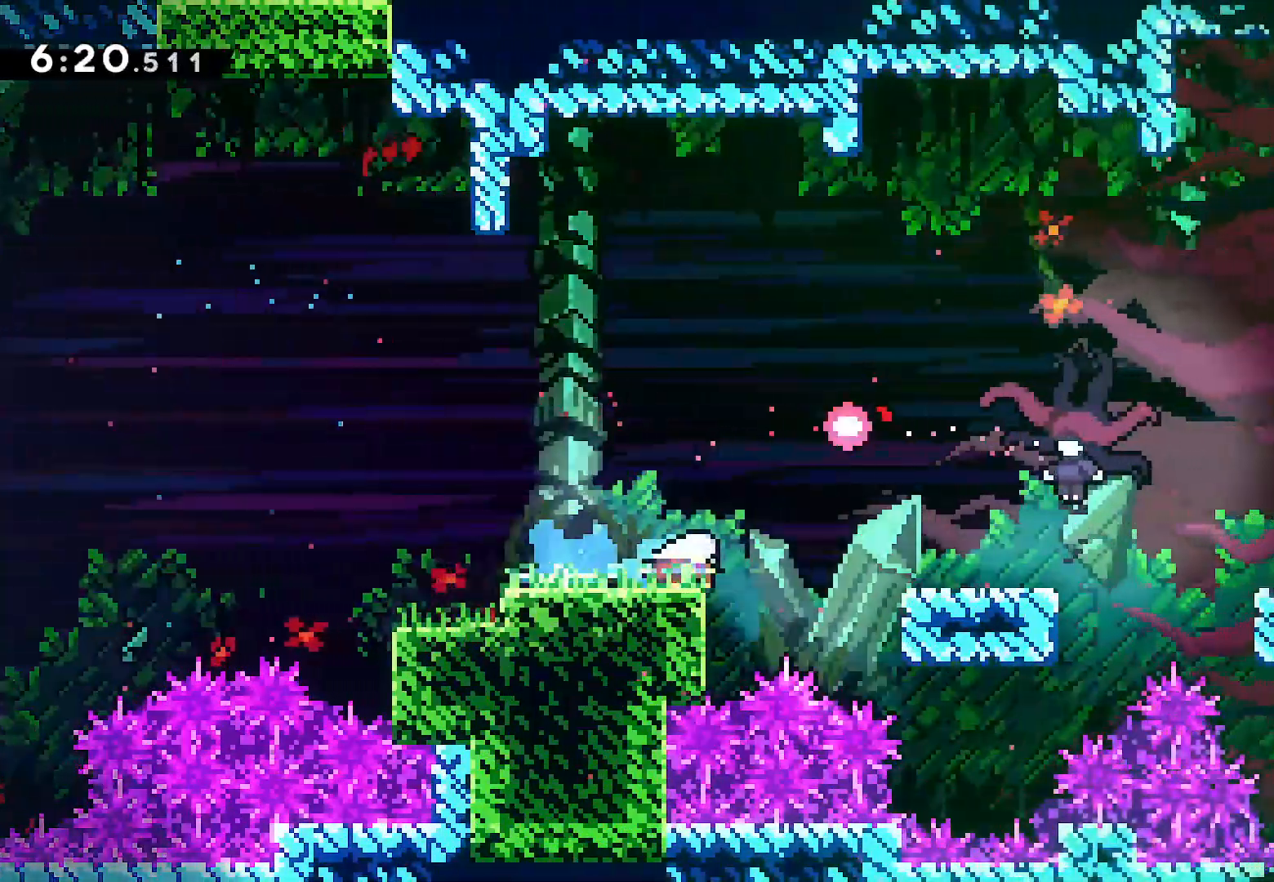
{"dt_ms": 500, "buttons": ["DPAD_LEFT"], "left_stick": "center", "right_stick": "center", "events": [[33, "CROSS", "down"], [217, "DPAD_DOWN", "up"], [250, "DPAD_RIGHT", "up"], [267, "DPAD_LEFT", "down"], [317, "CROSS", "up"]]}